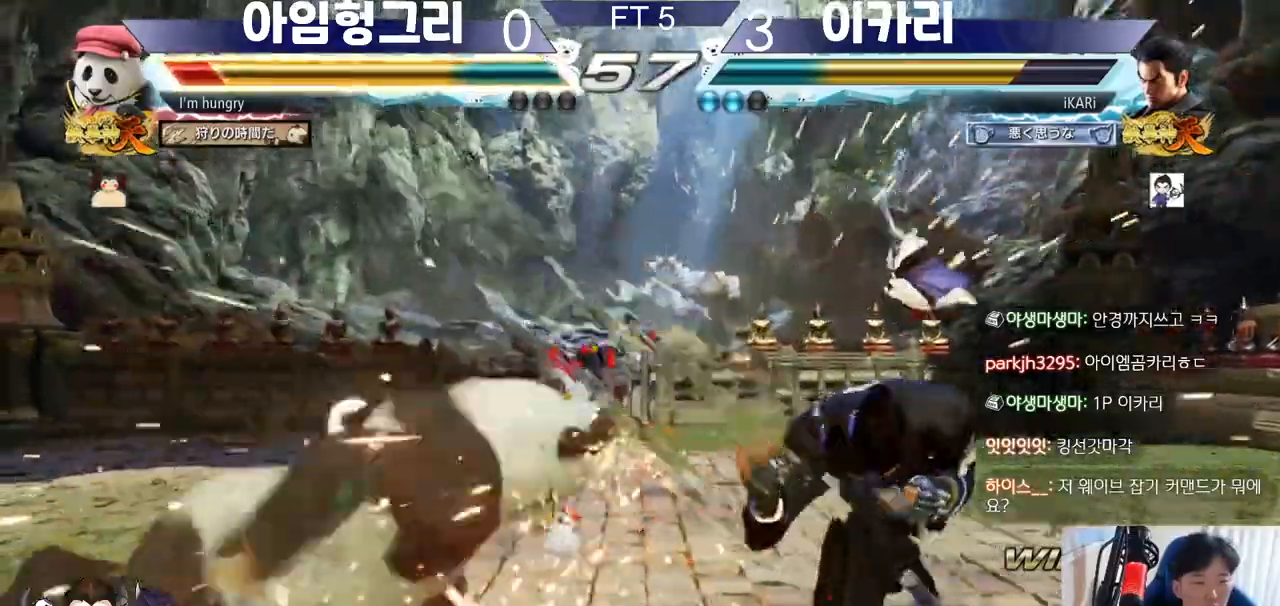
Gameplay with a controller (arcade stick); each line is a JSON object with the inputs held at the frame after it. "events" lists button and stick changes between this image and that frame as [ms after this image, input, new state], when the widget could be followed in between. Not read: L3 LP MK MP R3.
{"buttons": [], "left_stick": "left", "events": [[384, "left_stick", "left"], [451, "CIRCLE", "down"], [484, "CIRCLE", "up"]]}
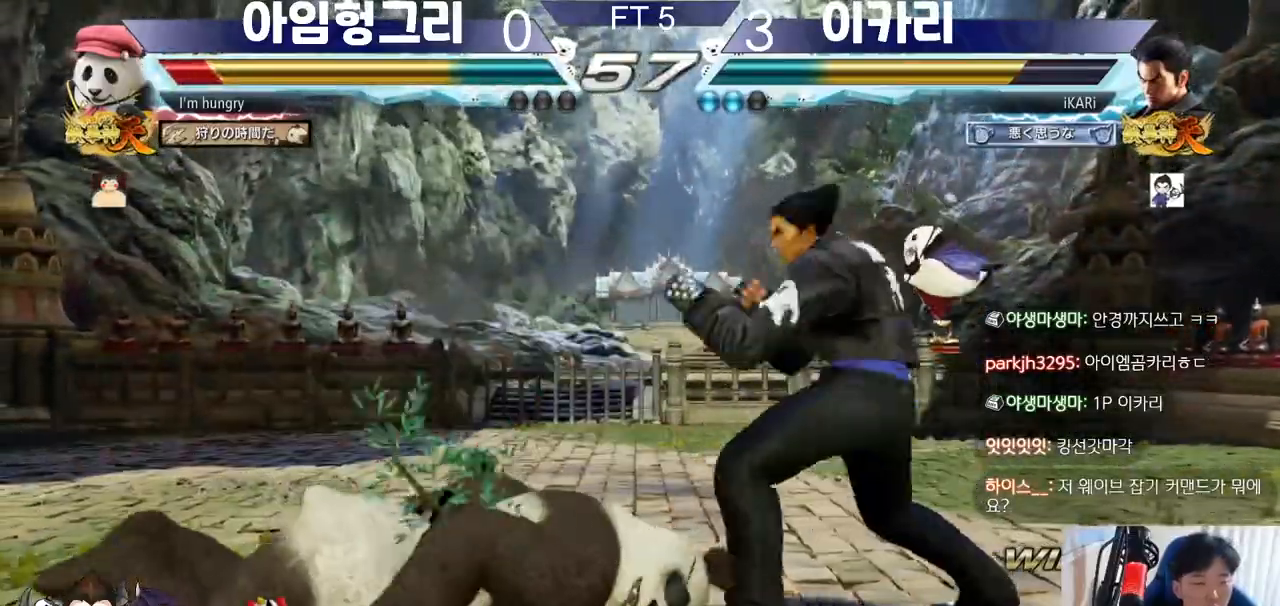
{"buttons": [], "left_stick": "center", "events": [[50, "TRIANGLE", "down"], [83, "TRIANGLE", "up"], [133, "TRIANGLE", "down"], [167, "TRIANGLE", "up"], [167, "left_stick", "center"], [217, "TRIANGLE", "down"], [267, "TRIANGLE", "up"], [317, "TRIANGLE", "down"], [467, "TRIANGLE", "up"]]}
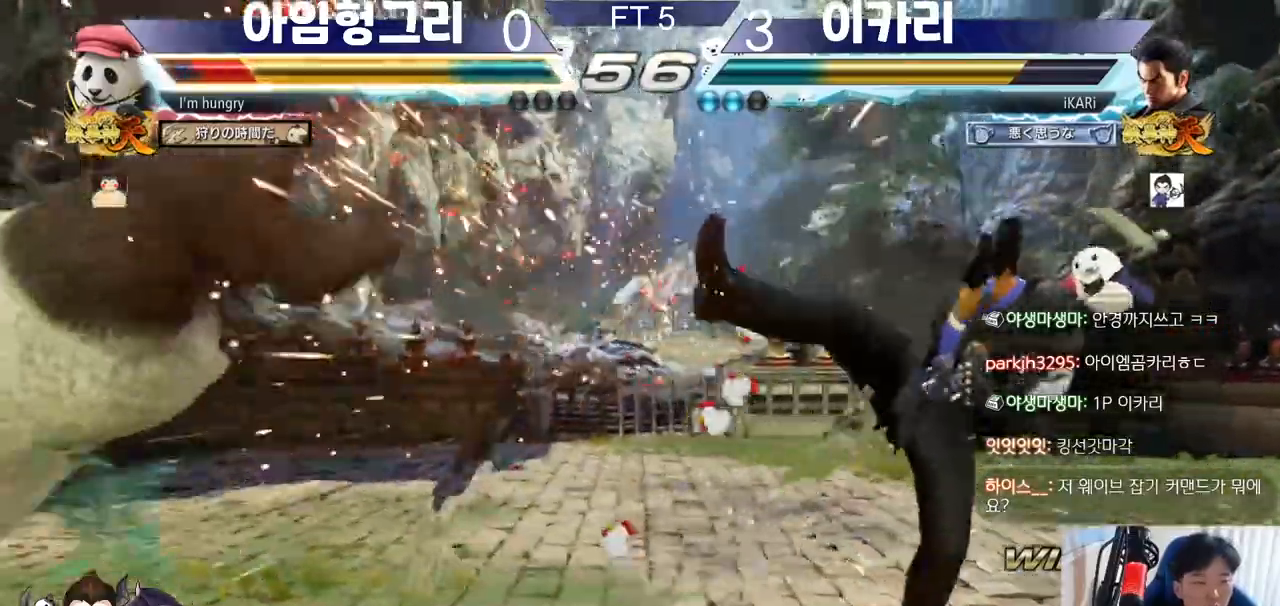
{"buttons": [], "left_stick": "right", "events": [[251, "left_stick", "left"], [301, "left_stick", "center"], [351, "left_stick", "down"], [451, "left_stick", "center"], [501, "left_stick", "right"]]}
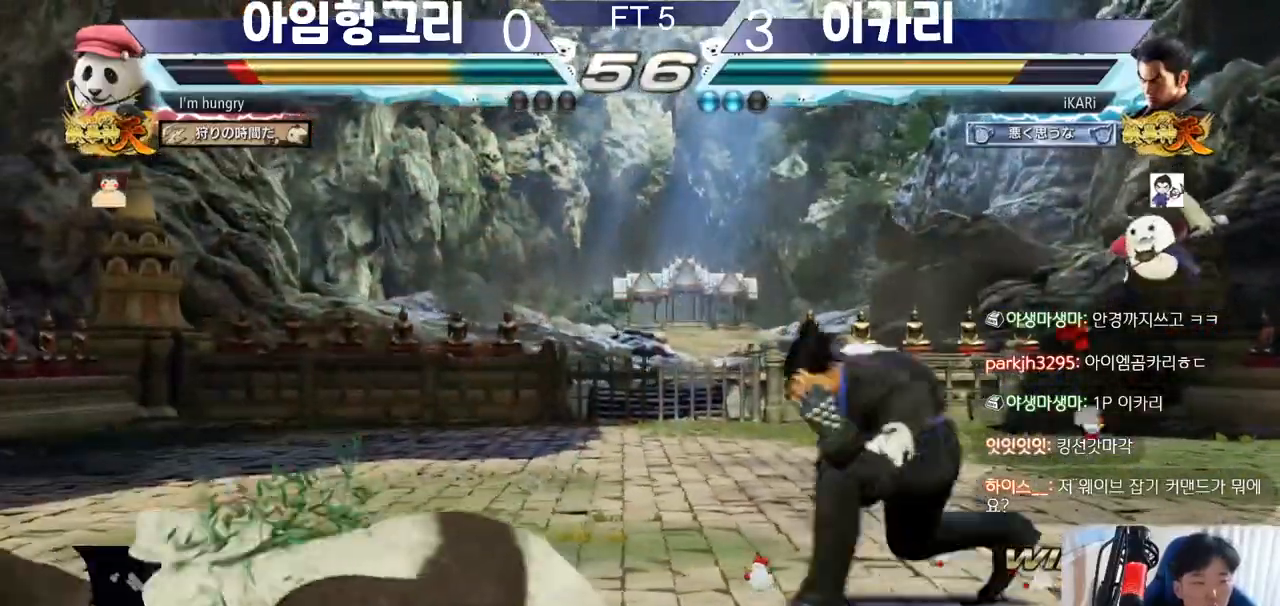
{"buttons": [], "left_stick": "center", "events": [[16, "TRIANGLE", "down"], [67, "TRIANGLE", "up"], [150, "TRIANGLE", "down"], [217, "TRIANGLE", "up"], [233, "TRIANGLE", "down"], [267, "left_stick", "center"], [300, "TRIANGLE", "up"]]}
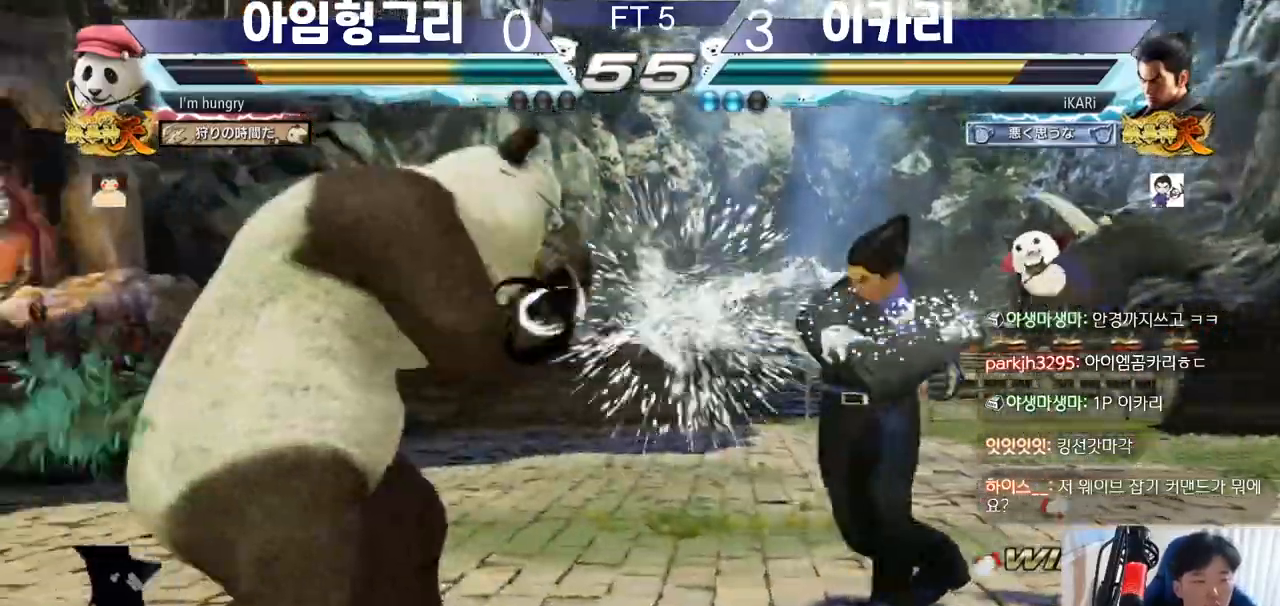
{"buttons": [], "left_stick": "right", "events": [[150, "left_stick", "right"]]}
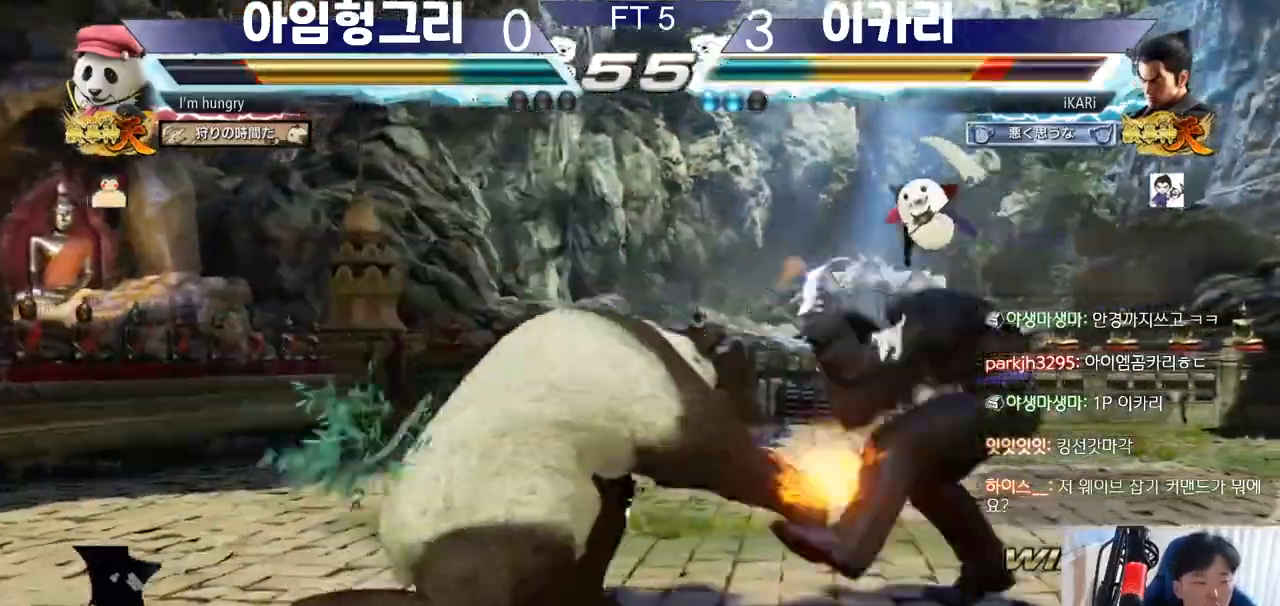
{"buttons": ["TRIANGLE"], "left_stick": "down-left", "events": [[167, "left_stick", "center"], [233, "left_stick", "down-left"], [400, "TRIANGLE", "down"], [467, "TRIANGLE", "up"], [500, "TRIANGLE", "down"]]}
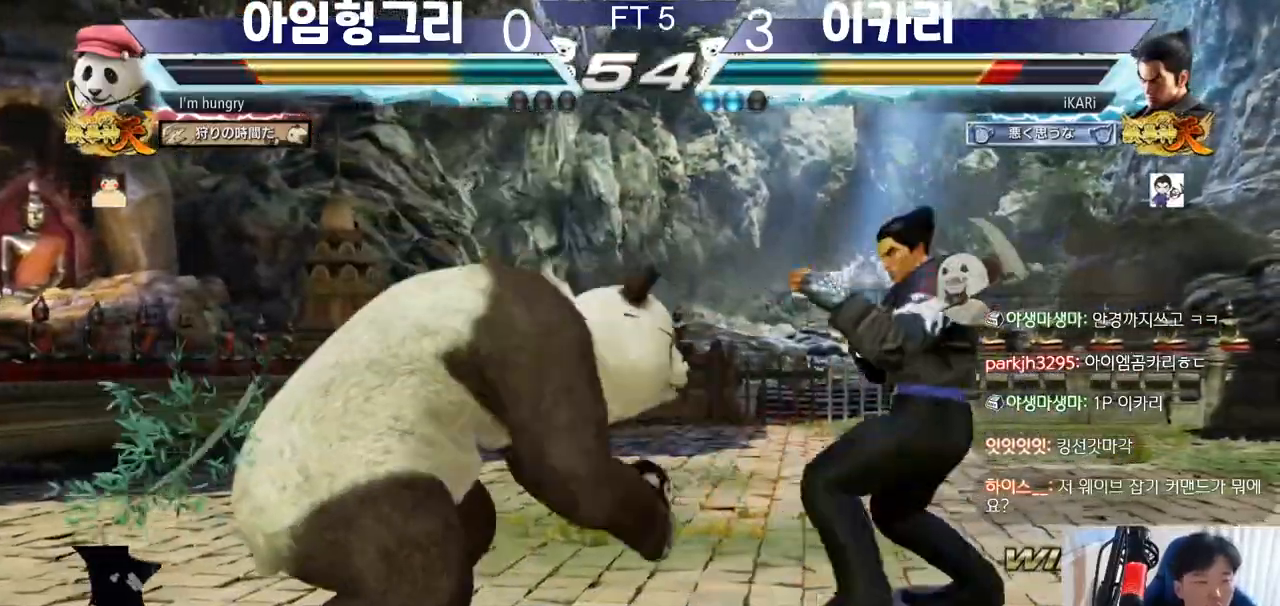
{"buttons": [], "left_stick": "center", "events": [[17, "TRIANGLE", "up"], [34, "TRIANGLE", "down"], [100, "TRIANGLE", "up"], [100, "left_stick", "center"]]}
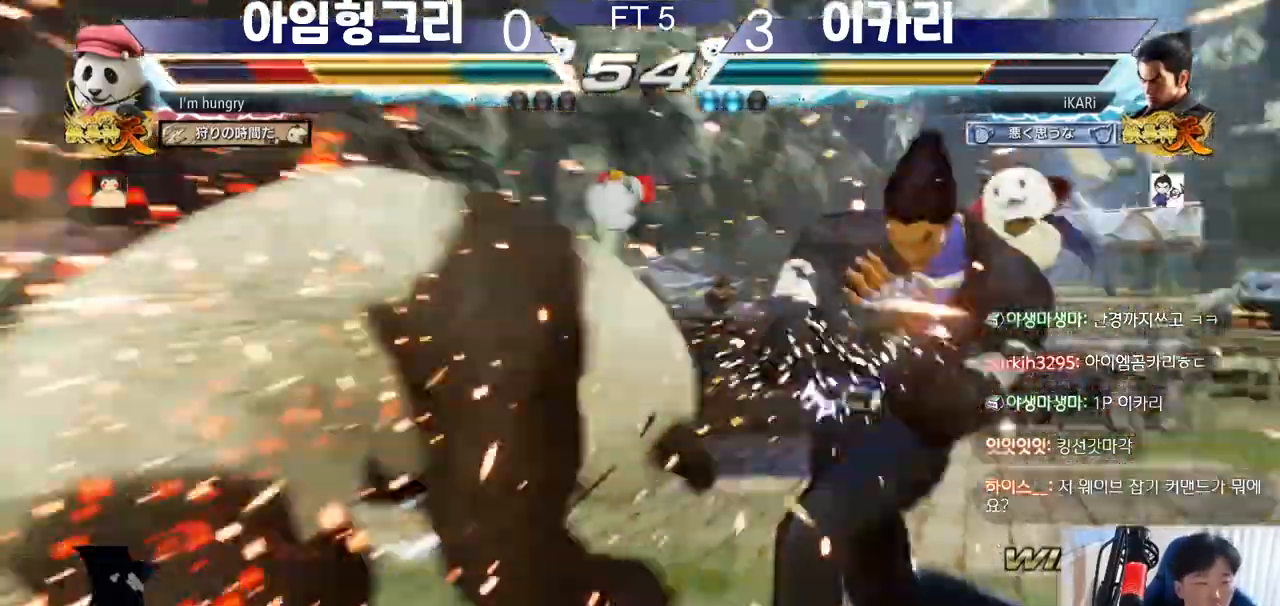
{"buttons": [], "left_stick": "center", "events": [[267, "TRIANGLE", "down"], [300, "TRIANGLE", "up"]]}
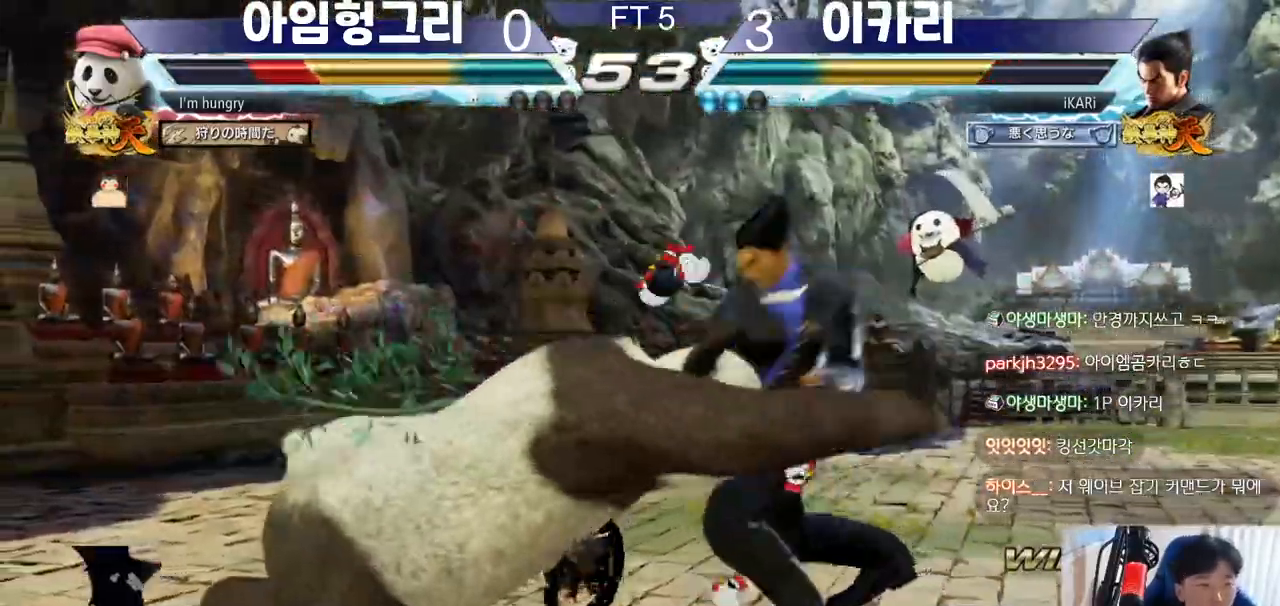
{"buttons": [], "left_stick": "down-left", "events": [[433, "left_stick", "left"], [500, "left_stick", "down-left"]]}
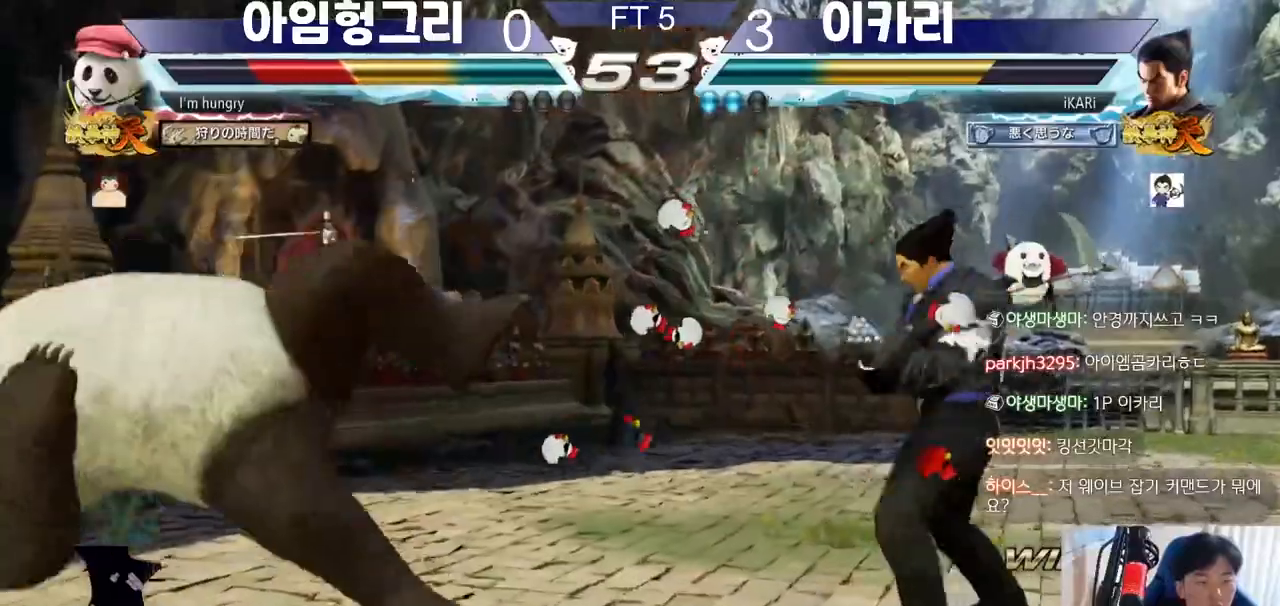
{"buttons": [], "left_stick": "center", "events": [[150, "left_stick", "center"], [234, "left_stick", "left"], [284, "left_stick", "center"], [367, "left_stick", "down"], [484, "left_stick", "center"]]}
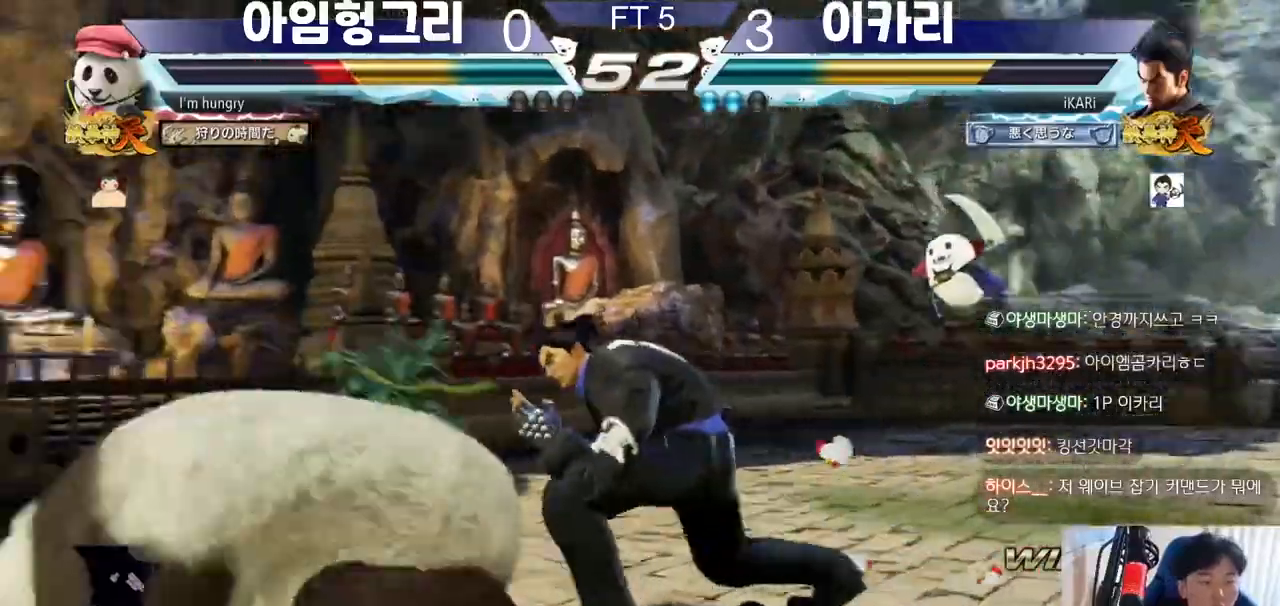
{"buttons": [], "left_stick": "left", "events": [[16, "left_stick", "down"], [116, "left_stick", "left"], [150, "CROSS", "down"], [233, "CROSS", "up"], [233, "TRIANGLE", "down"], [250, "left_stick", "center"], [267, "TRIANGLE", "up"], [433, "left_stick", "left"]]}
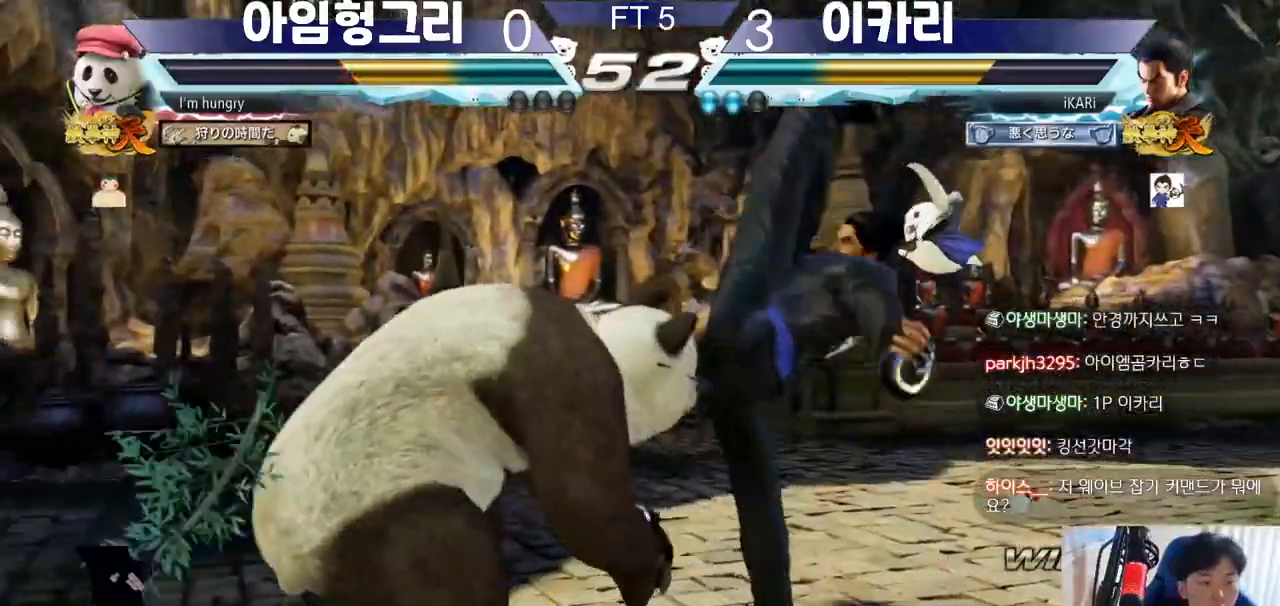
{"buttons": [], "left_stick": "center", "events": [[184, "left_stick", "down-left"], [350, "left_stick", "center"], [434, "left_stick", "right"], [484, "left_stick", "center"]]}
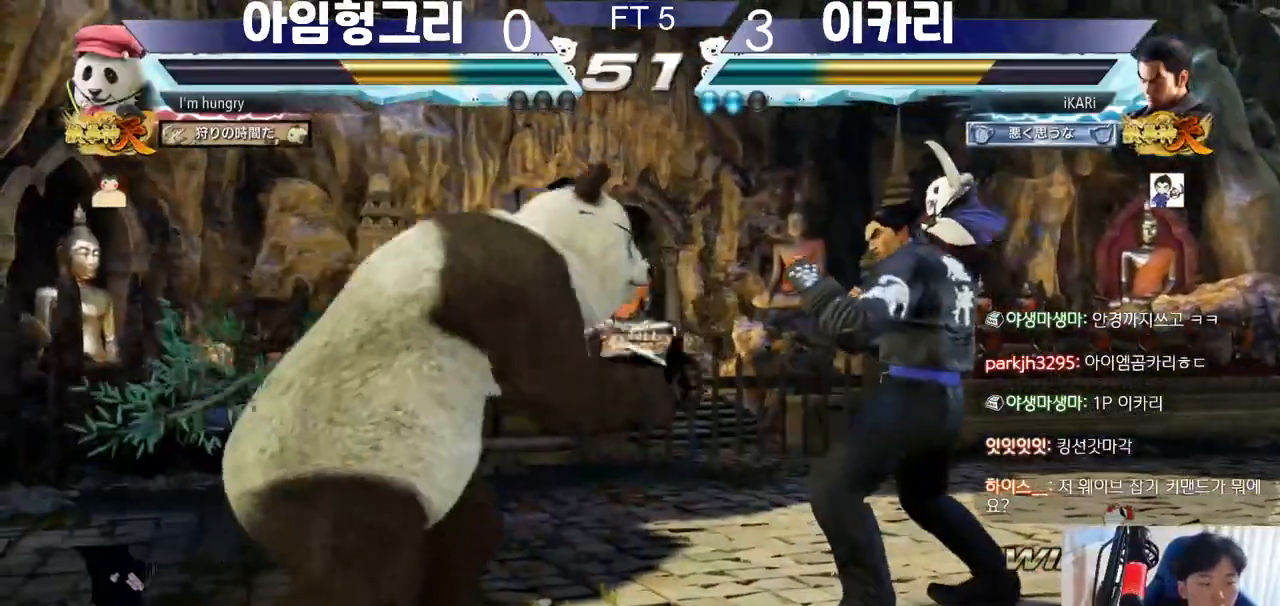
{"buttons": [], "left_stick": "center", "events": [[83, "left_stick", "right"], [383, "left_stick", "down"], [450, "left_stick", "center"]]}
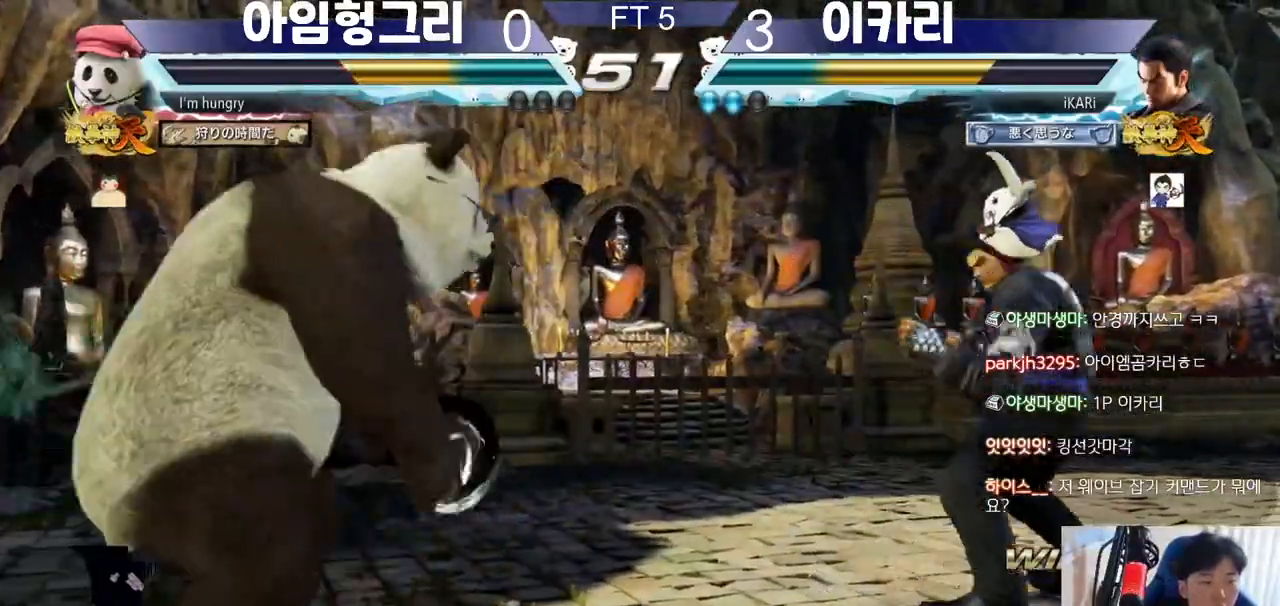
{"buttons": [], "left_stick": "center", "events": [[100, "left_stick", "right"], [150, "left_stick", "center"], [200, "left_stick", "right"], [467, "left_stick", "center"]]}
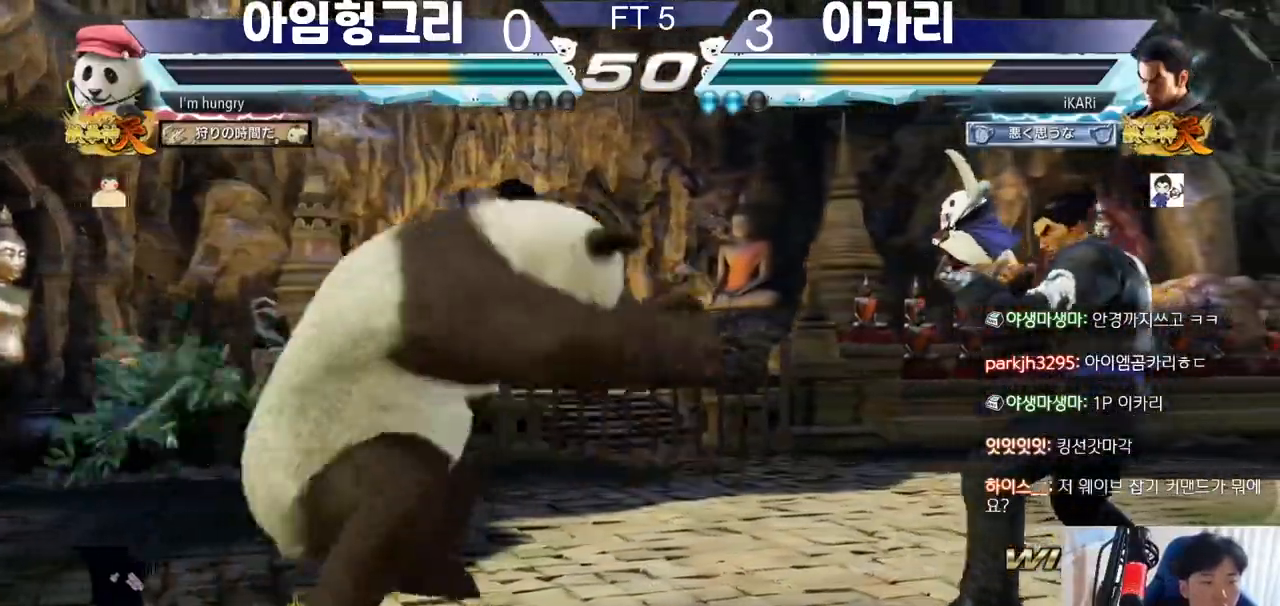
{"buttons": [], "left_stick": "center", "events": [[83, "left_stick", "right"], [133, "left_stick", "center"], [183, "left_stick", "right"], [483, "left_stick", "center"]]}
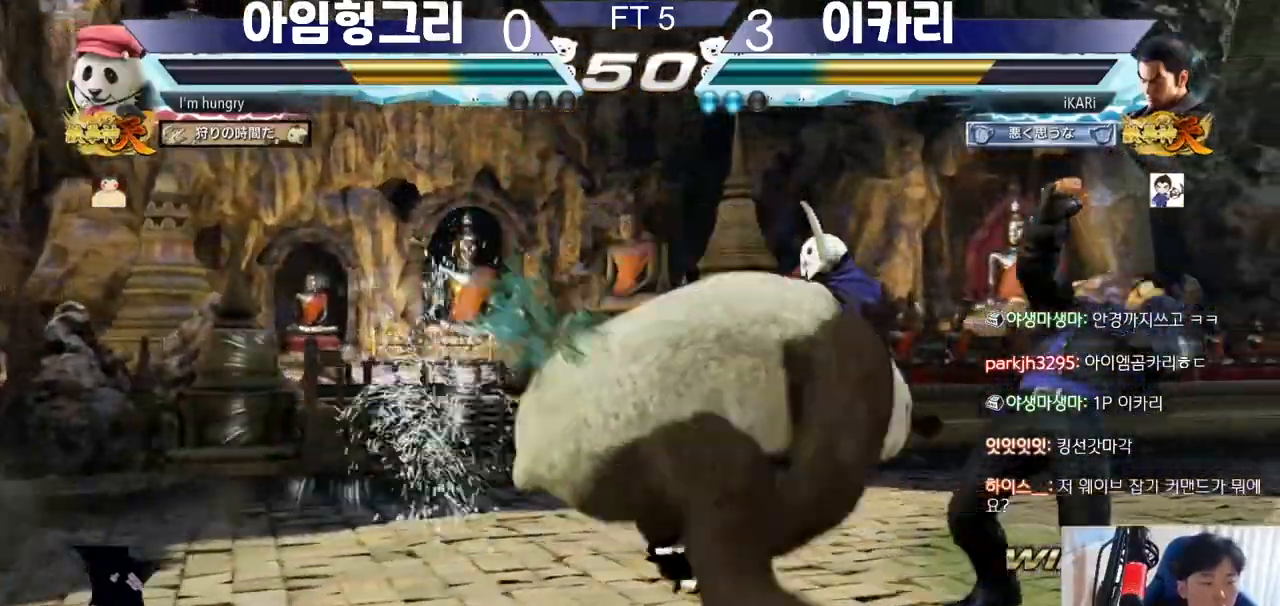
{"buttons": [], "left_stick": "up", "events": [[250, "left_stick", "up"], [300, "left_stick", "center"], [434, "left_stick", "up"]]}
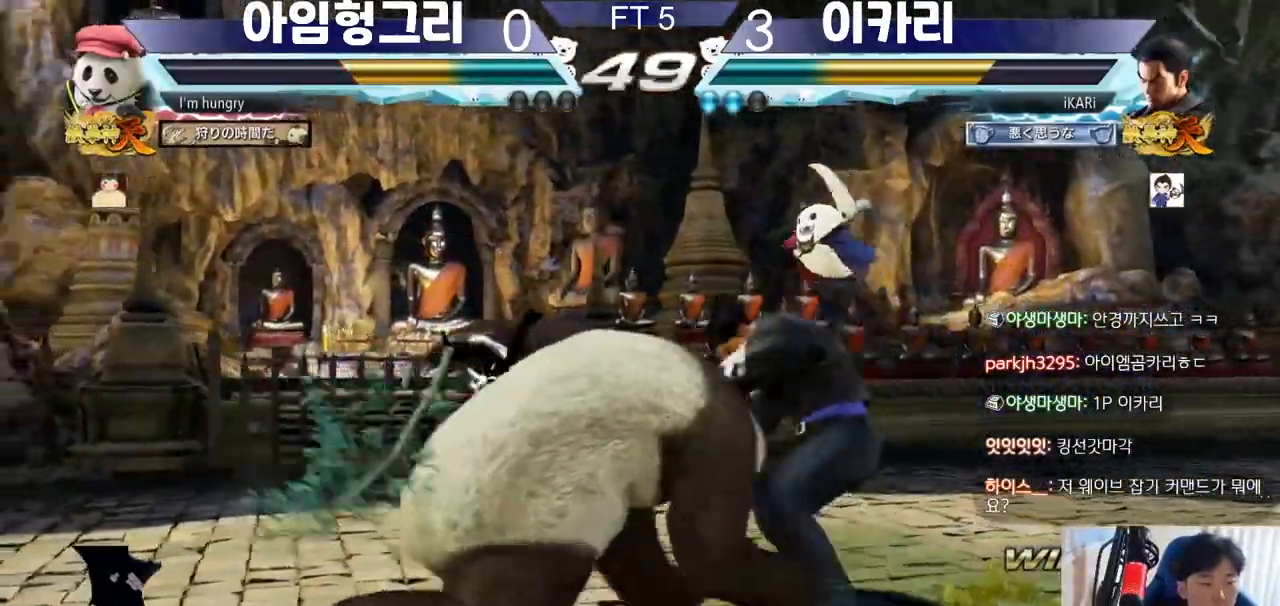
{"buttons": [], "left_stick": "down", "events": [[250, "left_stick", "center"], [483, "left_stick", "down"]]}
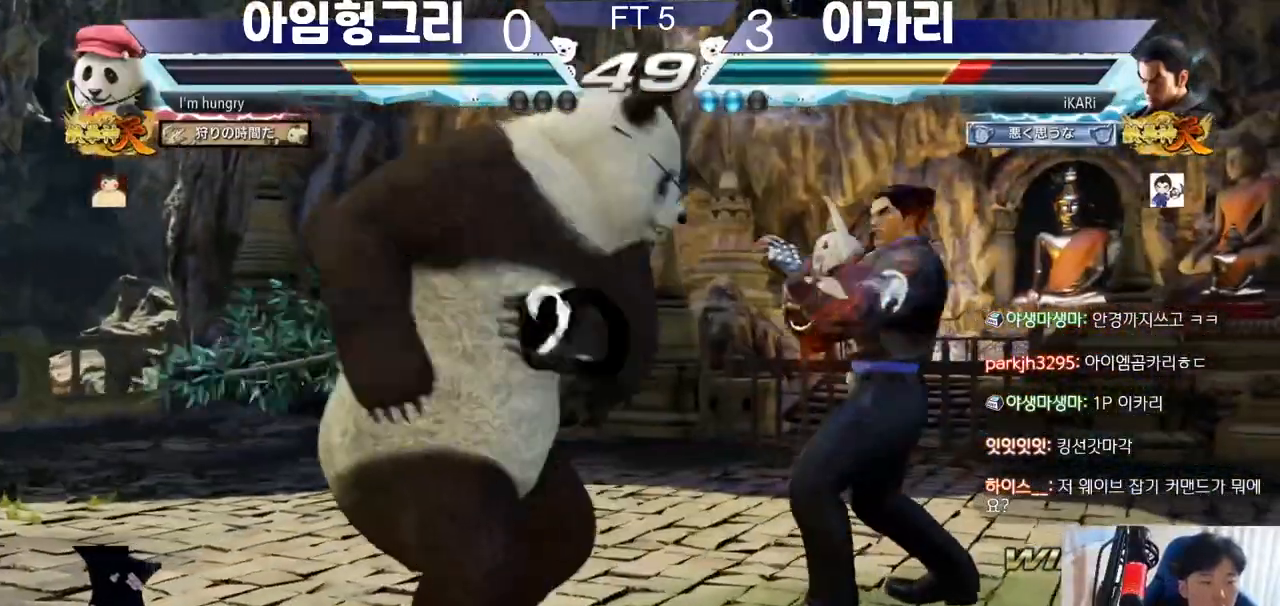
{"buttons": [], "left_stick": "right", "events": [[234, "left_stick", "right"], [300, "left_stick", "center"], [350, "left_stick", "right"]]}
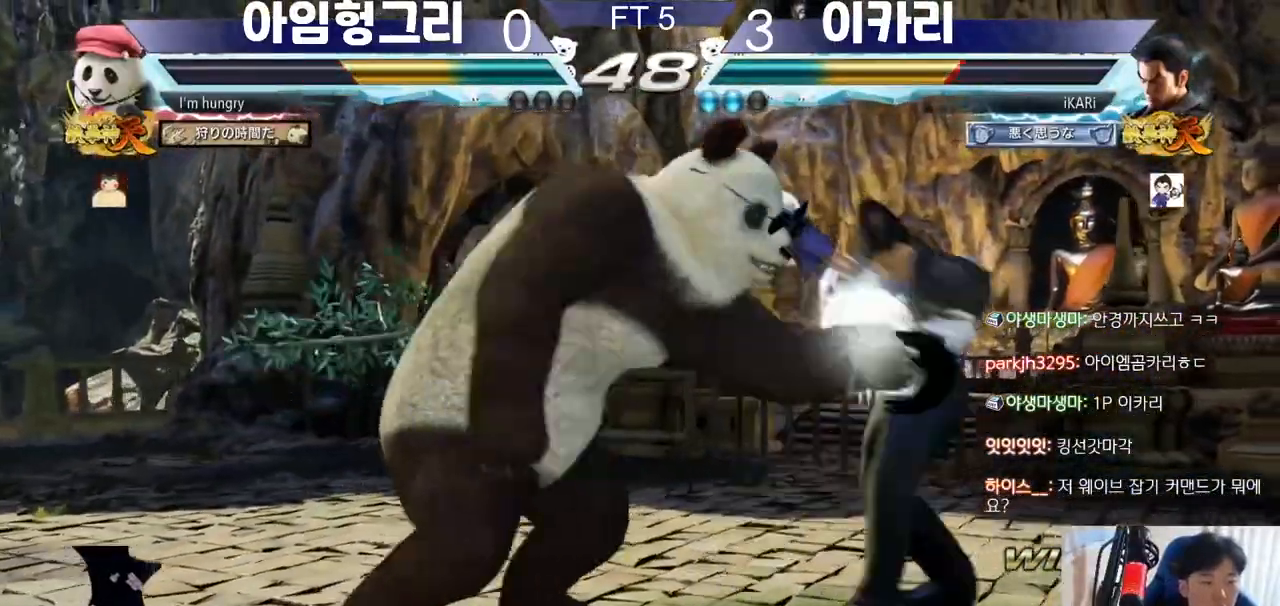
{"buttons": [], "left_stick": "down-left", "events": [[33, "left_stick", "center"], [267, "left_stick", "left"], [317, "left_stick", "center"], [383, "left_stick", "left"], [483, "left_stick", "down-left"]]}